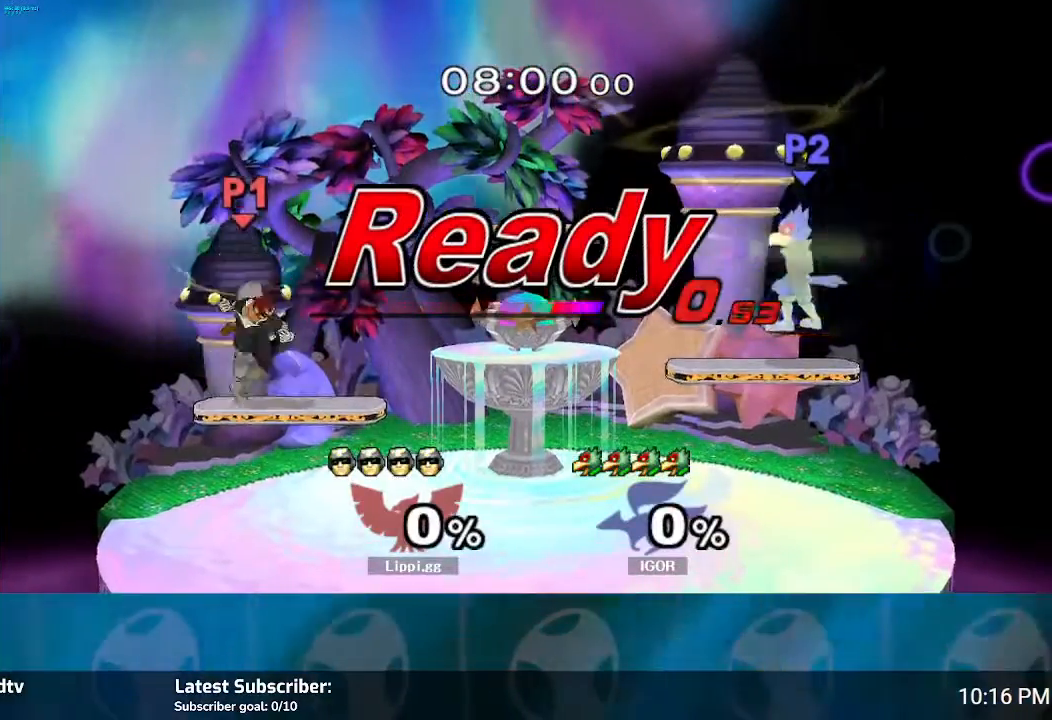
Gameplay with a controller (Nintendo layout); each line is a JSON object with the inputs held at the frame after it. "events" lists button and stick changes between this image and that frame as [ms after this image, input, new state], when the widget could be followed in between. Not read: L3 R3.
{"buttons": ["Y"], "left_stick": "center", "right_stick": "center", "events": [[467, "Y", "down"]]}
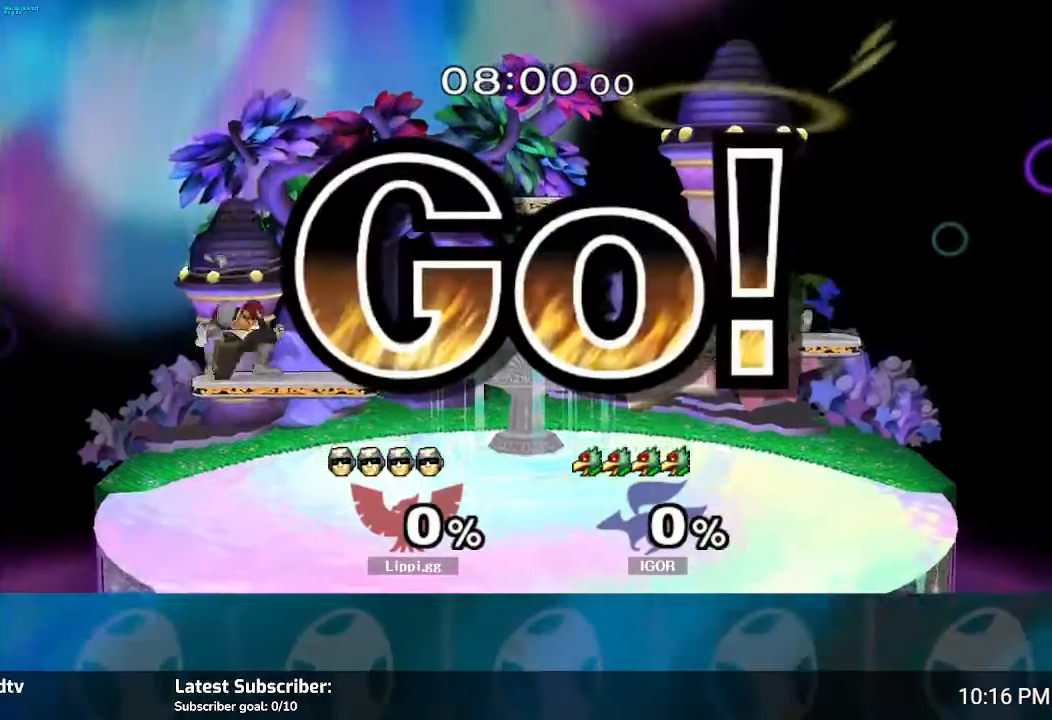
{"buttons": [], "left_stick": "center", "right_stick": "center", "events": [[34, "Y", "up"], [67, "Y", "down"], [201, "Y", "up"], [234, "left_stick", "up-left"], [434, "left_stick", "center"]]}
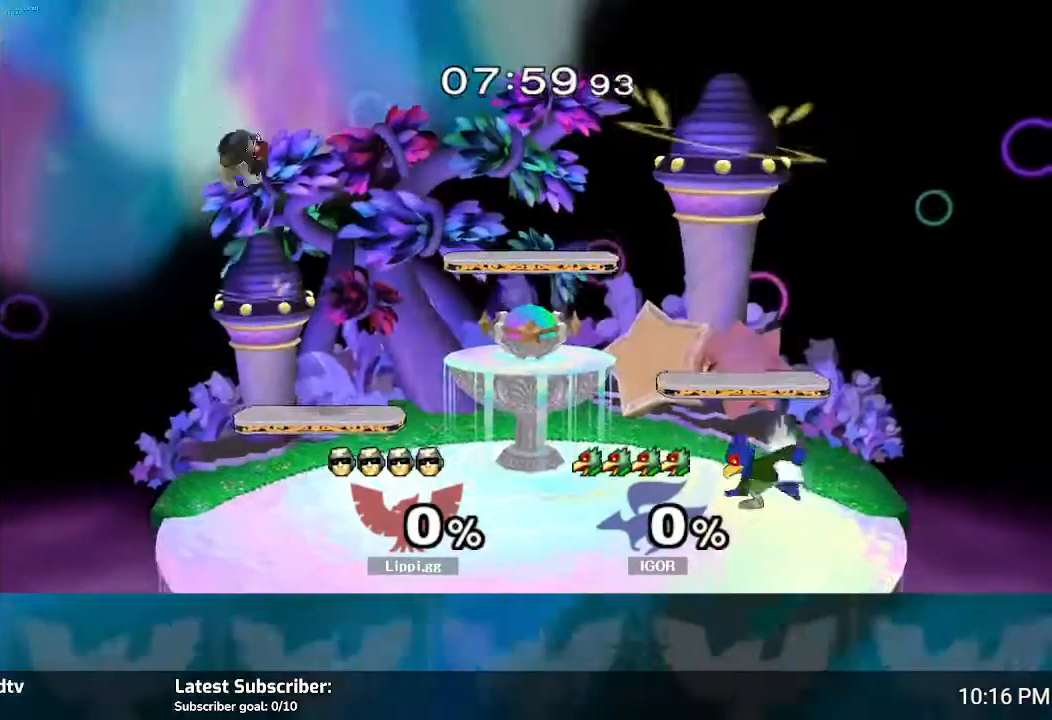
{"buttons": [], "left_stick": "center", "right_stick": "center", "events": [[67, "left_stick", "down"], [333, "left_stick", "center"]]}
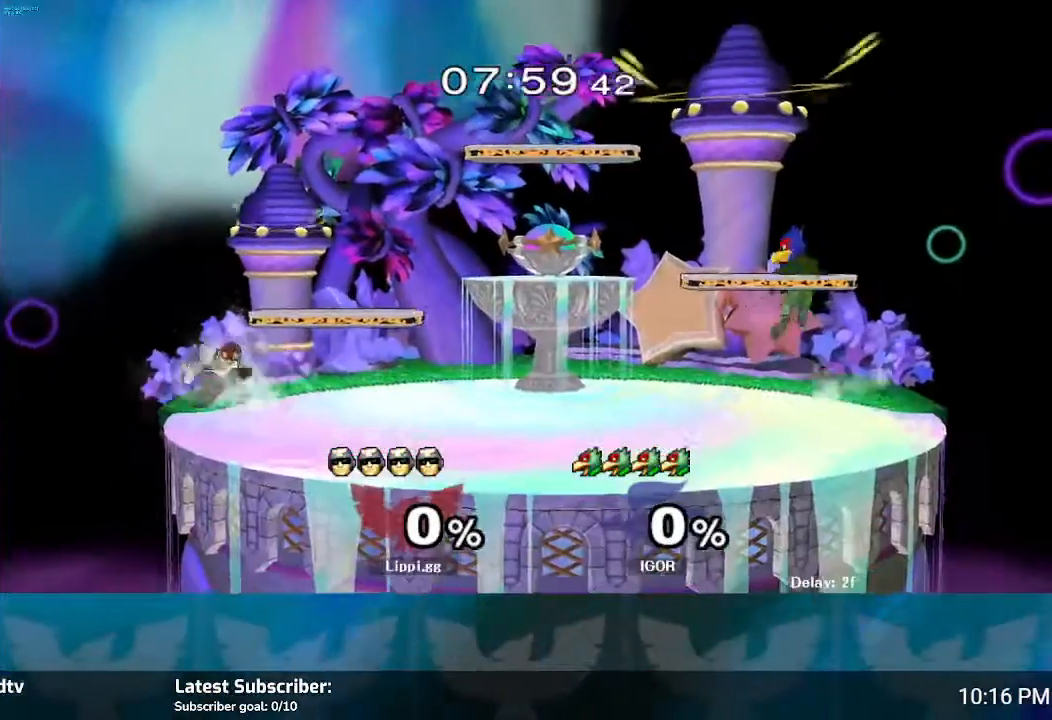
{"buttons": ["A"], "left_stick": "right", "right_stick": "center", "events": [[34, "left_stick", "right"], [67, "Y", "down"], [134, "Y", "up"], [200, "left_stick", "center"], [301, "A", "down"], [301, "left_stick", "right"], [434, "A", "up"], [501, "A", "down"]]}
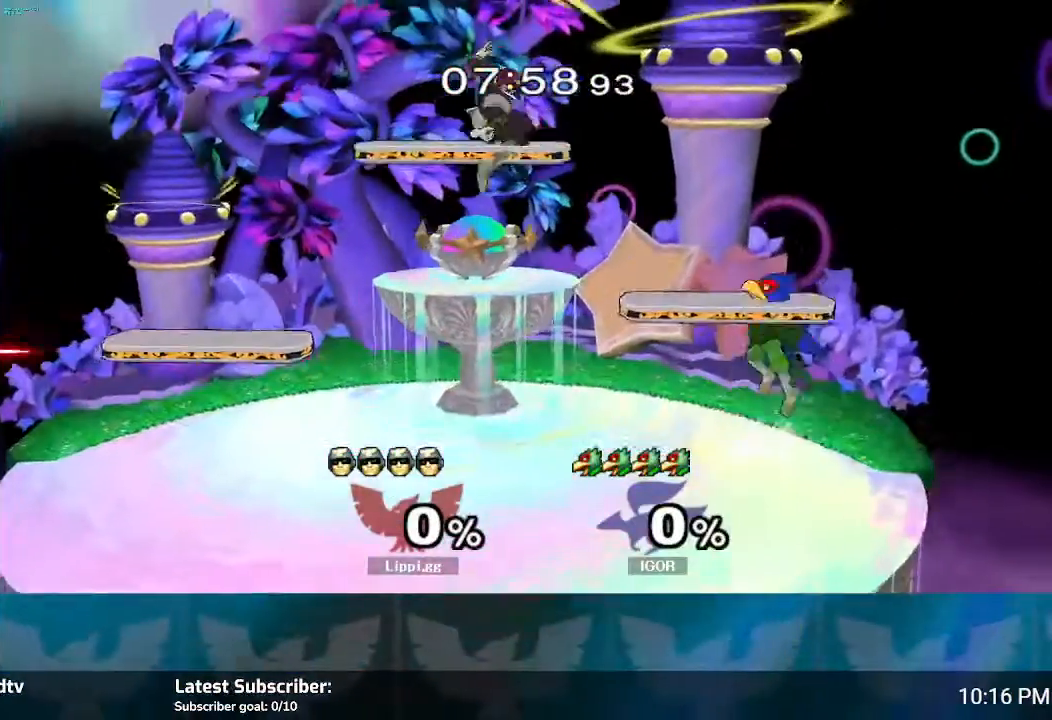
{"buttons": [], "left_stick": "down", "right_stick": "center", "events": [[67, "A", "up"], [100, "left_stick", "down-right"], [167, "A", "down"], [233, "A", "up"], [300, "left_stick", "right"], [333, "A", "down"], [367, "A", "up"], [500, "left_stick", "down"]]}
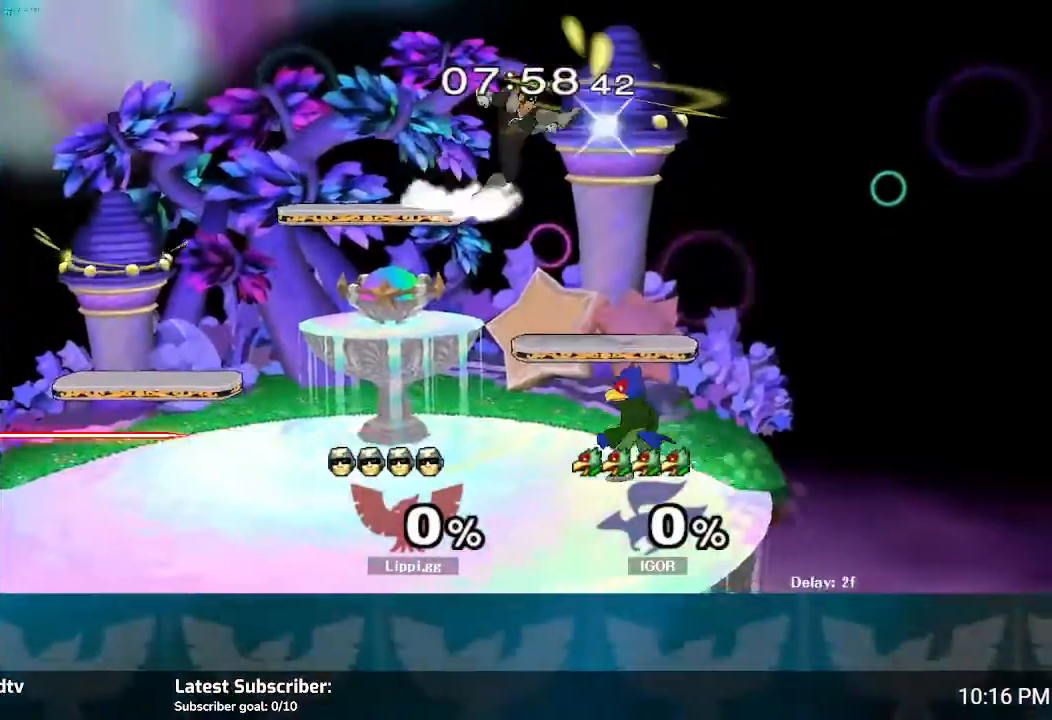
{"buttons": [], "left_stick": "center", "right_stick": "center", "events": [[67, "A", "down"], [100, "A", "up"], [234, "left_stick", "center"]]}
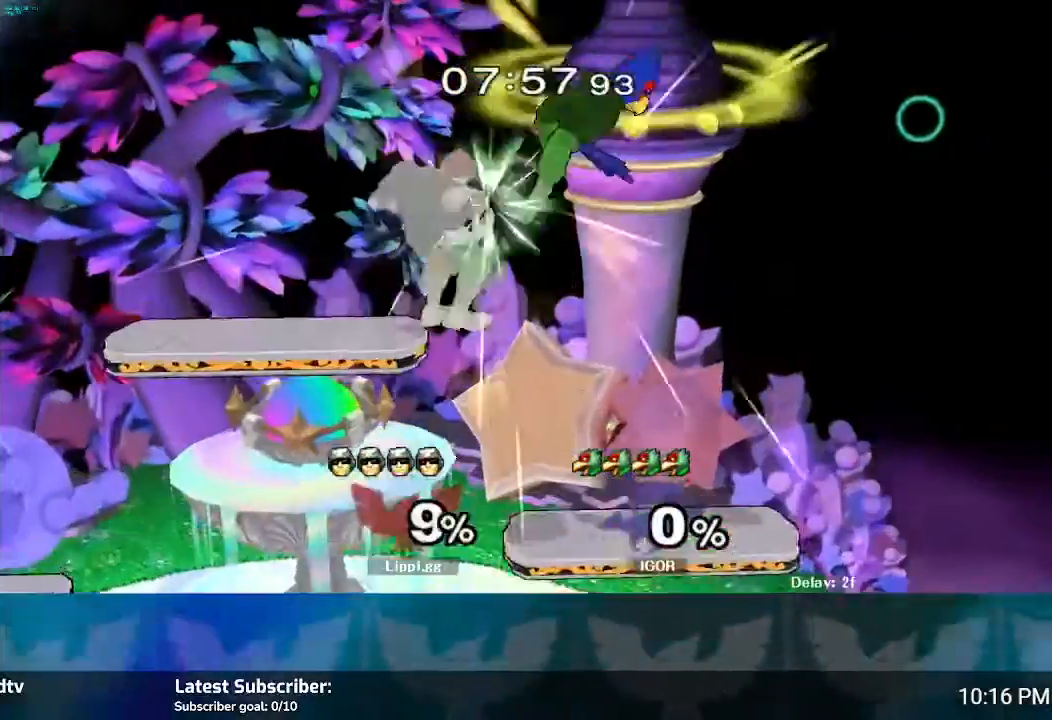
{"buttons": ["Y"], "left_stick": "right", "right_stick": "center", "events": [[100, "Y", "down"], [167, "Y", "up"], [167, "left_stick", "left"], [267, "Y", "down"], [333, "Y", "up"], [333, "left_stick", "center"], [400, "Y", "down"], [434, "left_stick", "right"], [467, "Y", "up"], [500, "Y", "down"]]}
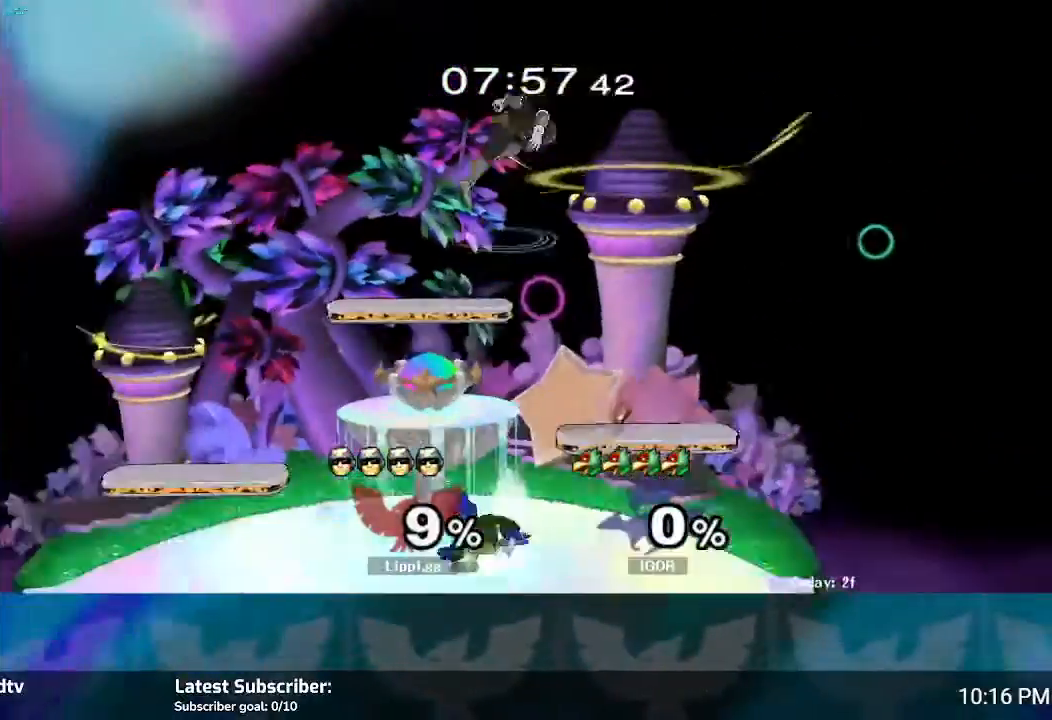
{"buttons": [], "left_stick": "left", "right_stick": "down-right", "events": [[100, "left_stick", "up"], [167, "Y", "up"], [167, "left_stick", "up-left"], [367, "left_stick", "left"], [401, "right_stick", "down-right"]]}
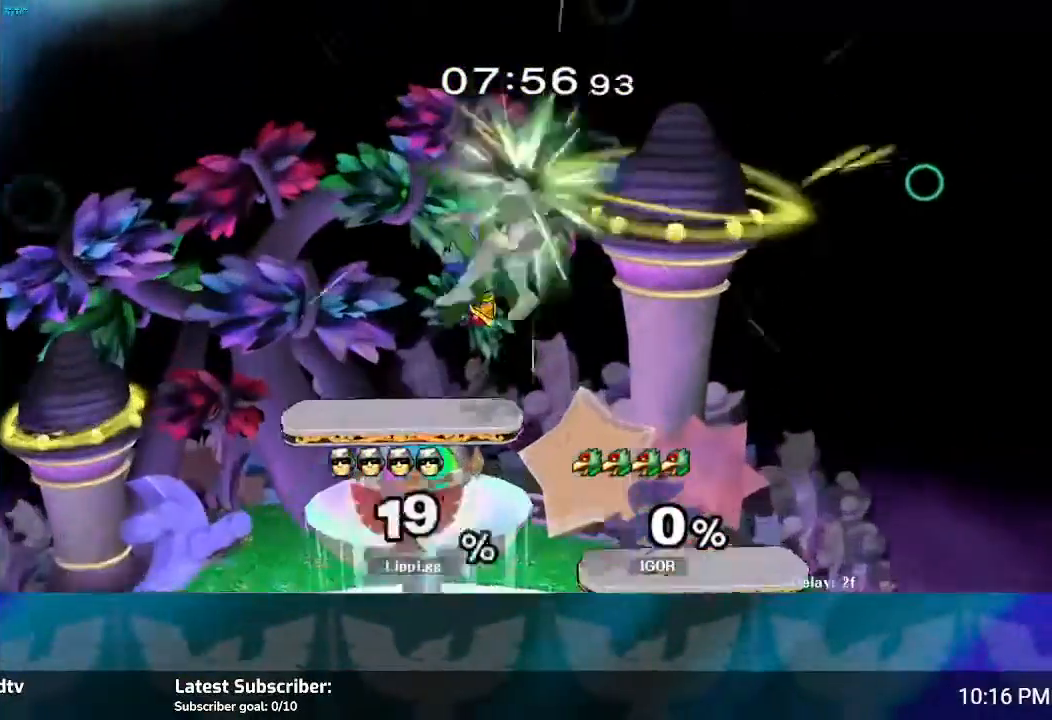
{"buttons": [], "left_stick": "down", "right_stick": "down", "events": [[67, "left_stick", "down"], [67, "right_stick", "down"], [333, "right_stick", "center"], [434, "left_stick", "center"], [467, "right_stick", "down"], [500, "left_stick", "down"]]}
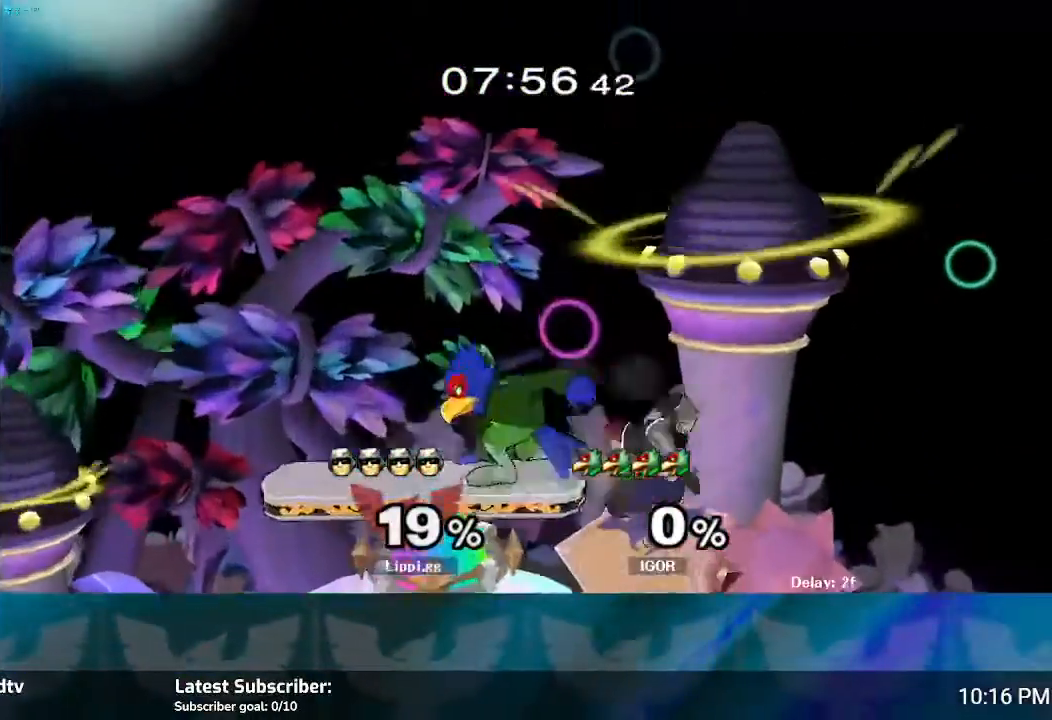
{"buttons": [], "left_stick": "center", "right_stick": "center", "events": [[67, "right_stick", "center"], [134, "right_stick", "down"], [234, "right_stick", "center"], [301, "right_stick", "down-right"], [434, "left_stick", "center"], [434, "right_stick", "center"]]}
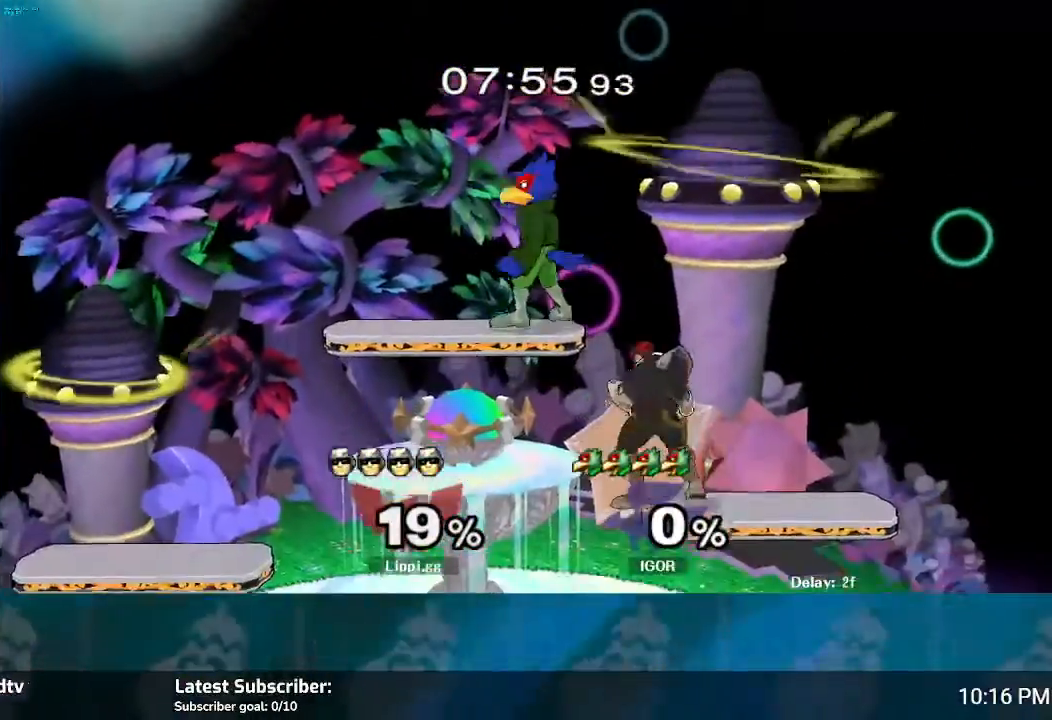
{"buttons": [], "left_stick": "up-left", "right_stick": "center", "events": [[167, "Y", "down"], [233, "Y", "up"], [233, "left_stick", "up-left"], [300, "A", "down"], [400, "A", "up"], [434, "A", "down"], [500, "A", "up"]]}
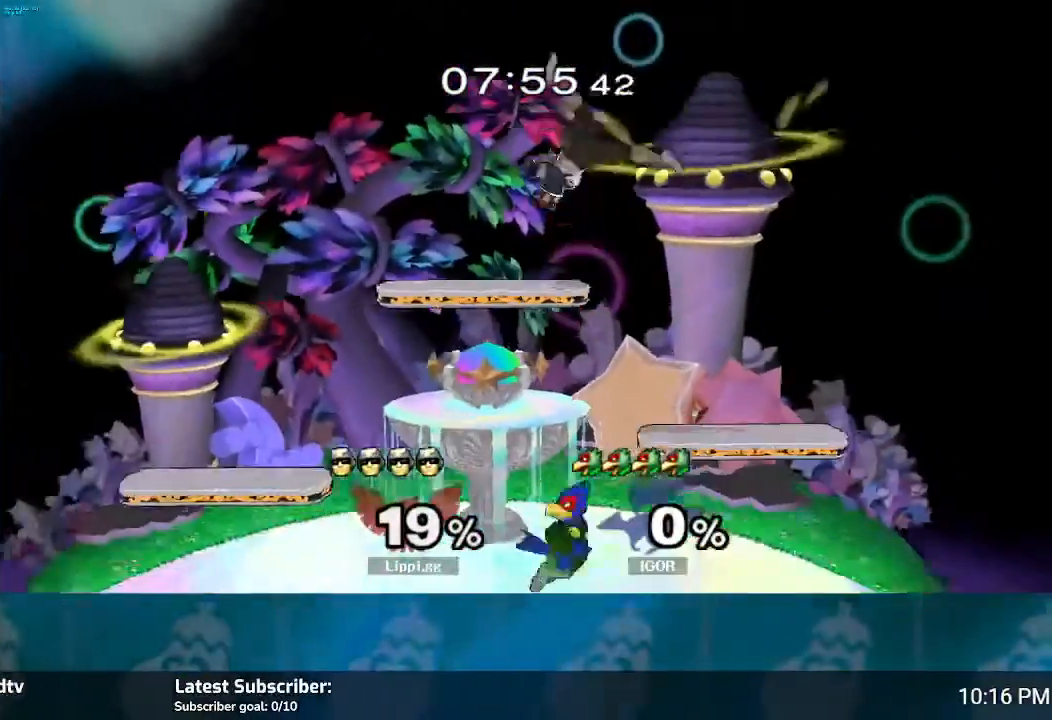
{"buttons": ["Y"], "left_stick": "left", "right_stick": "center", "events": [[67, "A", "down"], [100, "A", "up"], [134, "A", "down"], [167, "left_stick", "down"], [200, "A", "up"], [434, "left_stick", "center"], [501, "Y", "down"], [501, "left_stick", "left"]]}
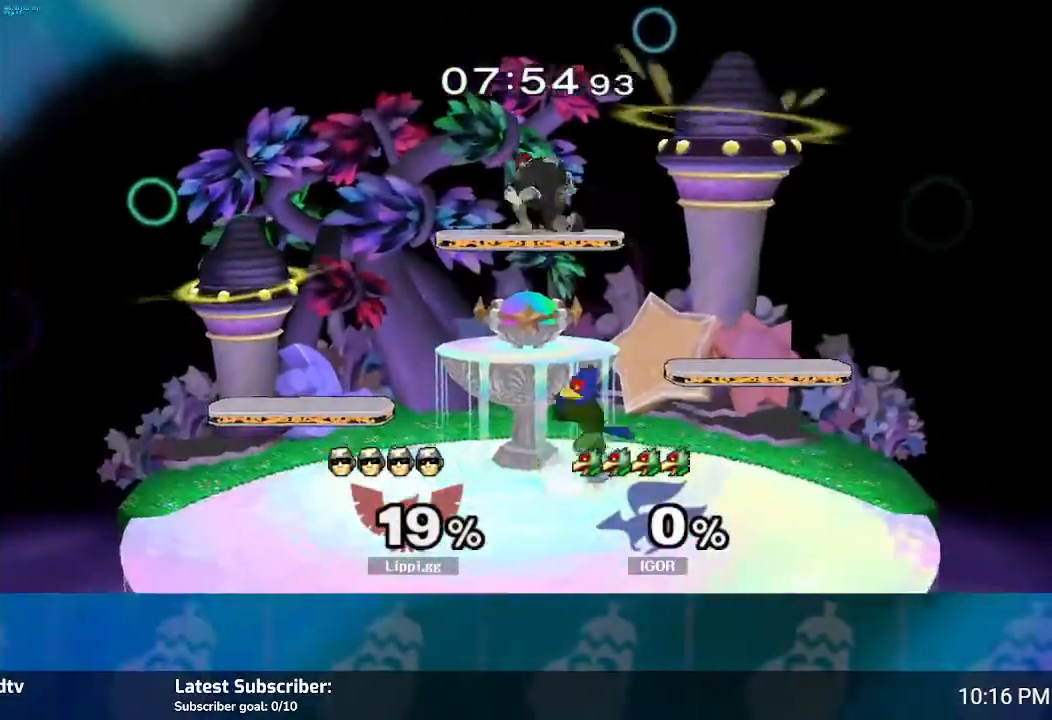
{"buttons": [], "left_stick": "right", "right_stick": "center", "events": [[67, "Y", "up"], [133, "Y", "down"], [267, "Y", "up"], [300, "left_stick", "right"]]}
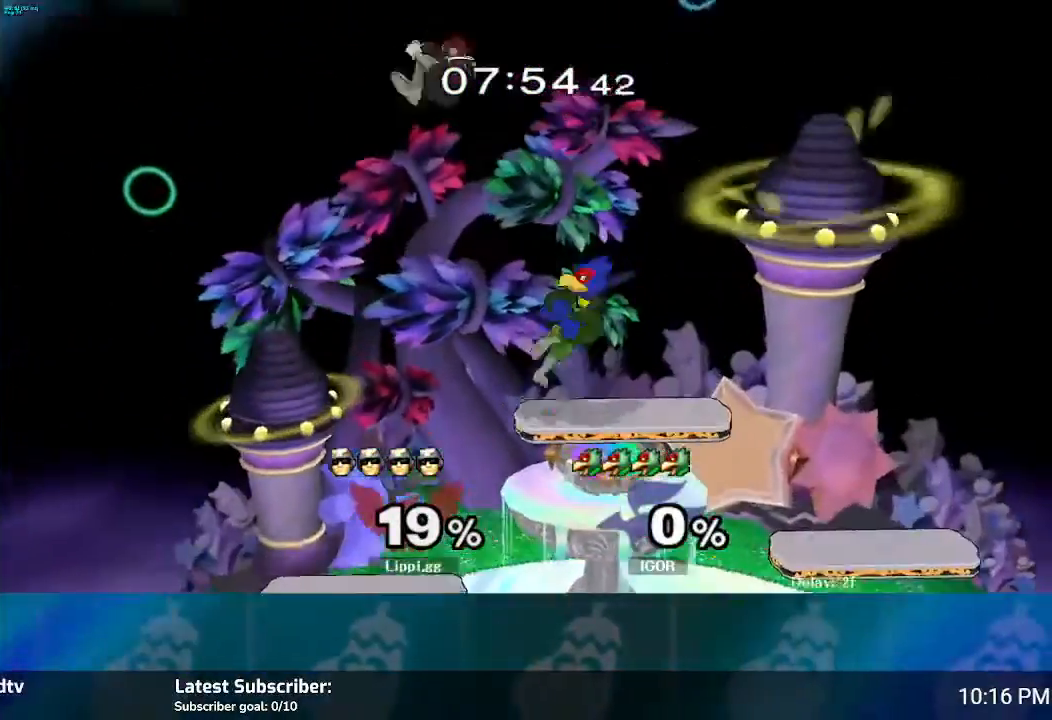
{"buttons": [], "left_stick": "down-right", "right_stick": "down", "events": [[100, "right_stick", "down-right"], [201, "right_stick", "center"], [267, "left_stick", "down"], [267, "right_stick", "down"], [401, "left_stick", "down-right"]]}
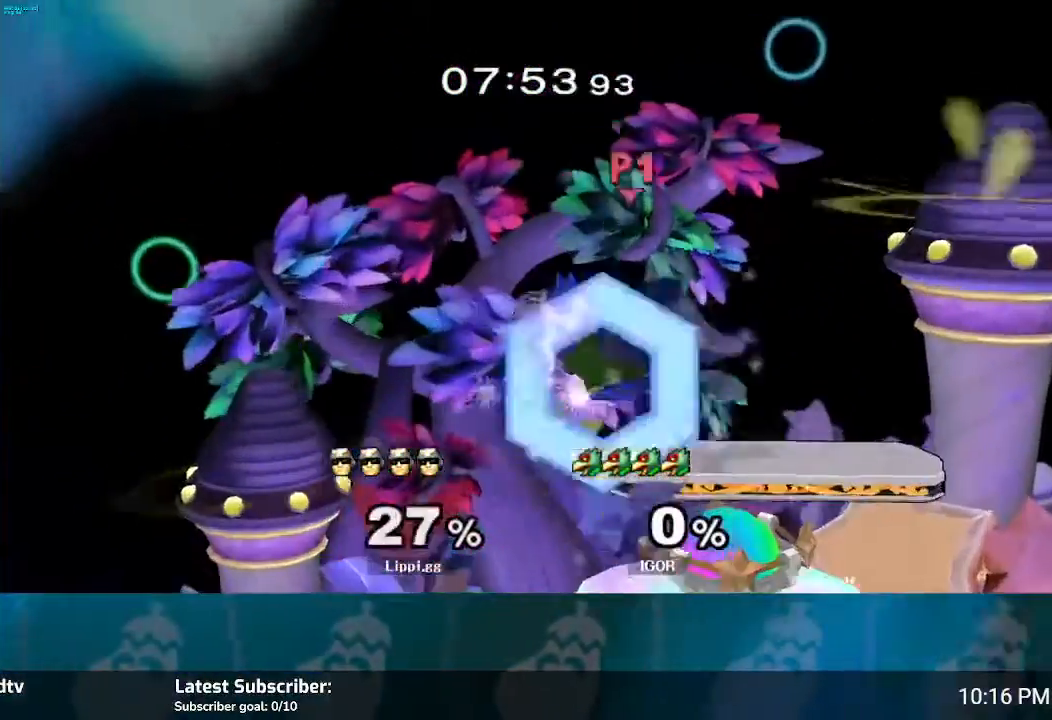
{"buttons": [], "left_stick": "center", "right_stick": "center", "events": [[100, "right_stick", "center"], [233, "left_stick", "center"]]}
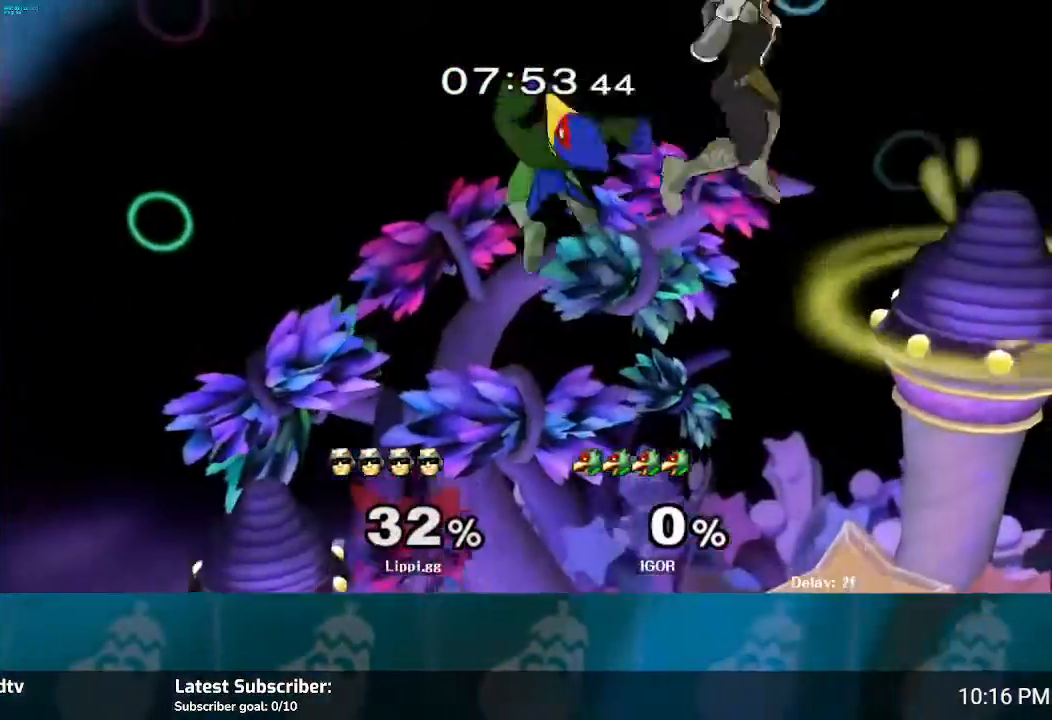
{"buttons": [], "left_stick": "up-left", "right_stick": "down", "events": [[234, "right_stick", "down"], [301, "left_stick", "up-left"], [301, "right_stick", "center"], [401, "right_stick", "down"]]}
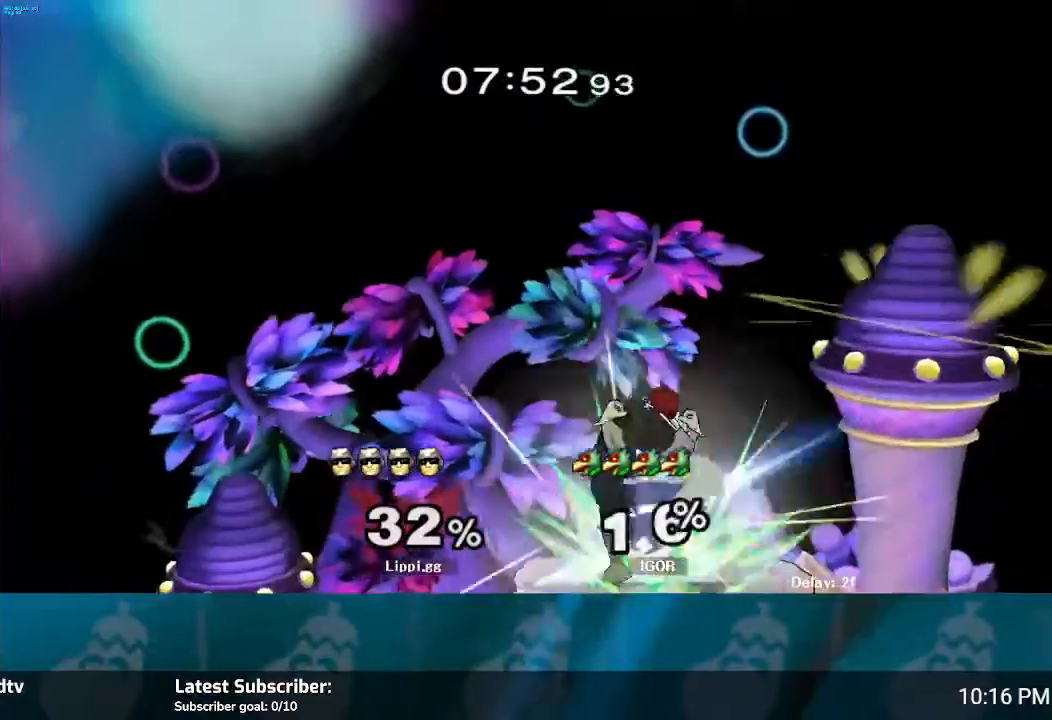
{"buttons": [], "left_stick": "center", "right_stick": "center", "events": [[133, "left_stick", "down"], [333, "right_stick", "center"], [367, "left_stick", "center"]]}
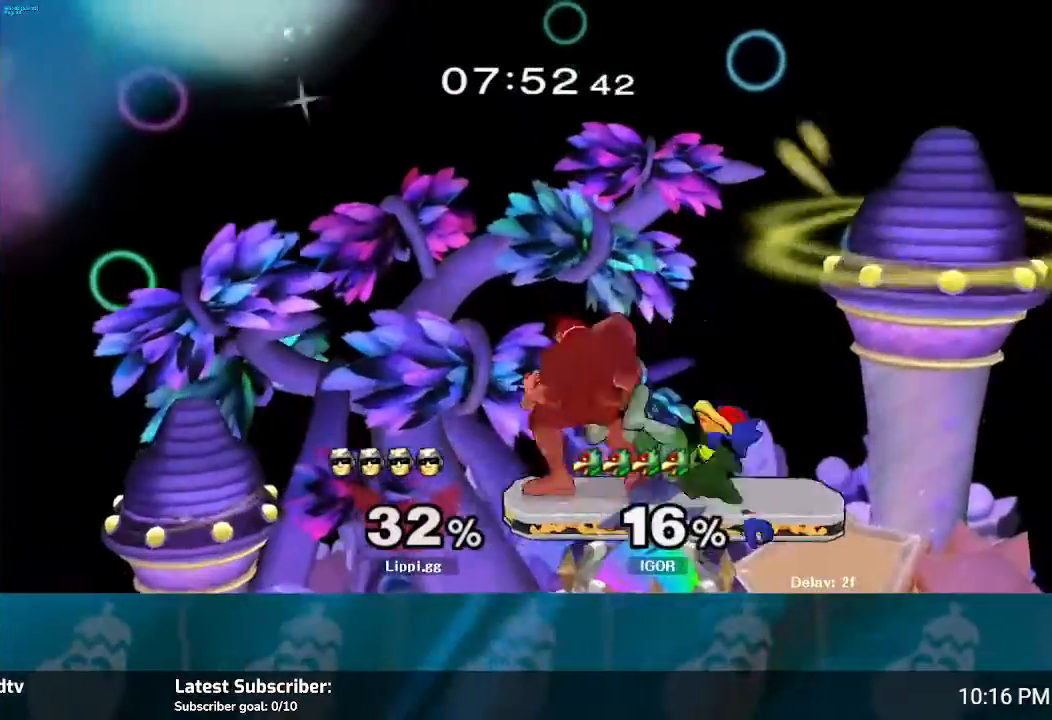
{"buttons": ["A"], "left_stick": "down", "right_stick": "center", "events": [[234, "A", "down"], [234, "left_stick", "down"], [301, "A", "up"], [367, "A", "down"], [434, "A", "up"], [501, "A", "down"]]}
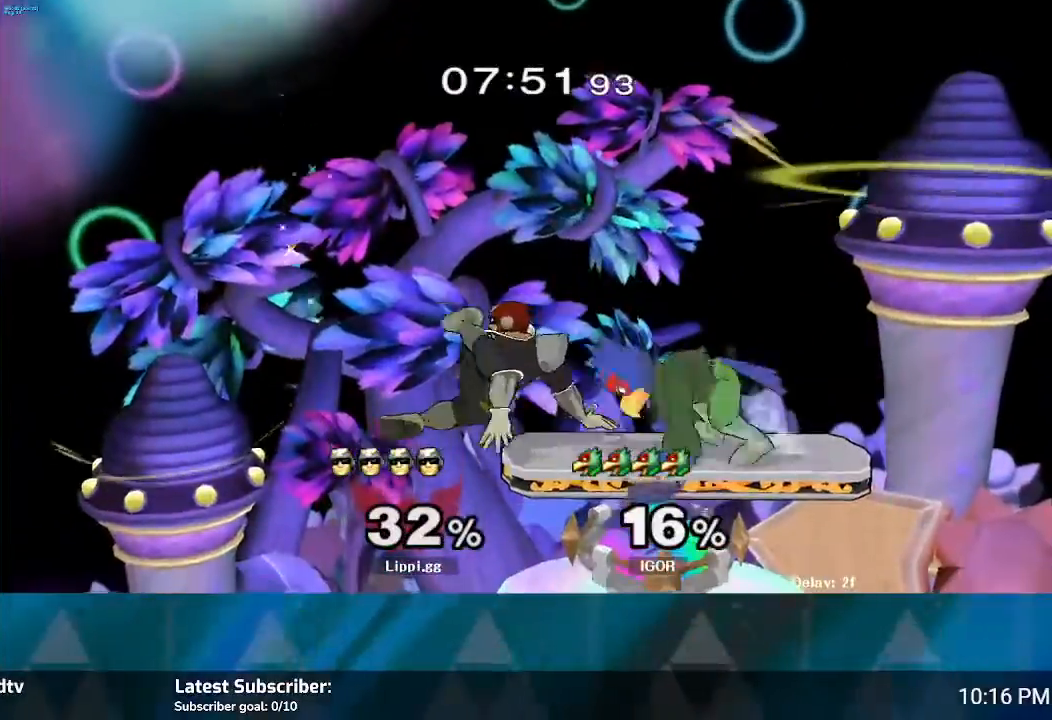
{"buttons": [], "left_stick": "down", "right_stick": "center", "events": [[67, "A", "up"], [200, "A", "down"], [267, "A", "up"], [367, "A", "down"], [434, "A", "up"]]}
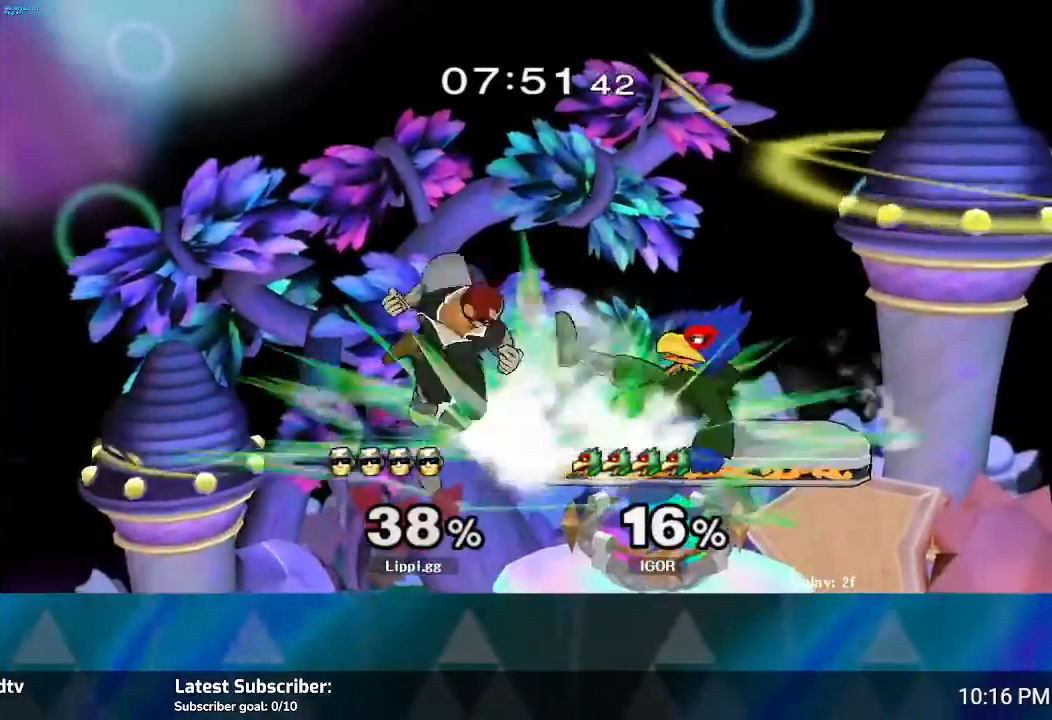
{"buttons": [], "left_stick": "center", "right_stick": "center", "events": [[34, "A", "down"], [234, "A", "up"], [334, "left_stick", "center"]]}
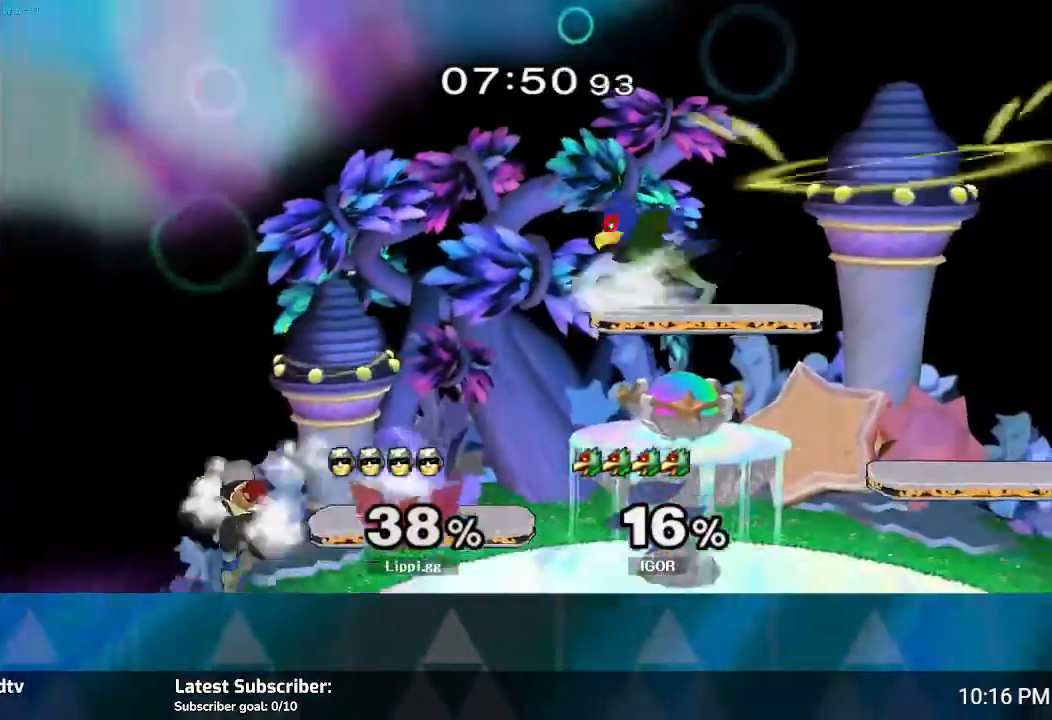
{"buttons": ["A"], "left_stick": "right", "right_stick": "center", "events": [[33, "left_stick", "right"], [67, "Y", "down"], [167, "Y", "up"], [233, "Y", "down"], [300, "Y", "up"], [467, "A", "down"]]}
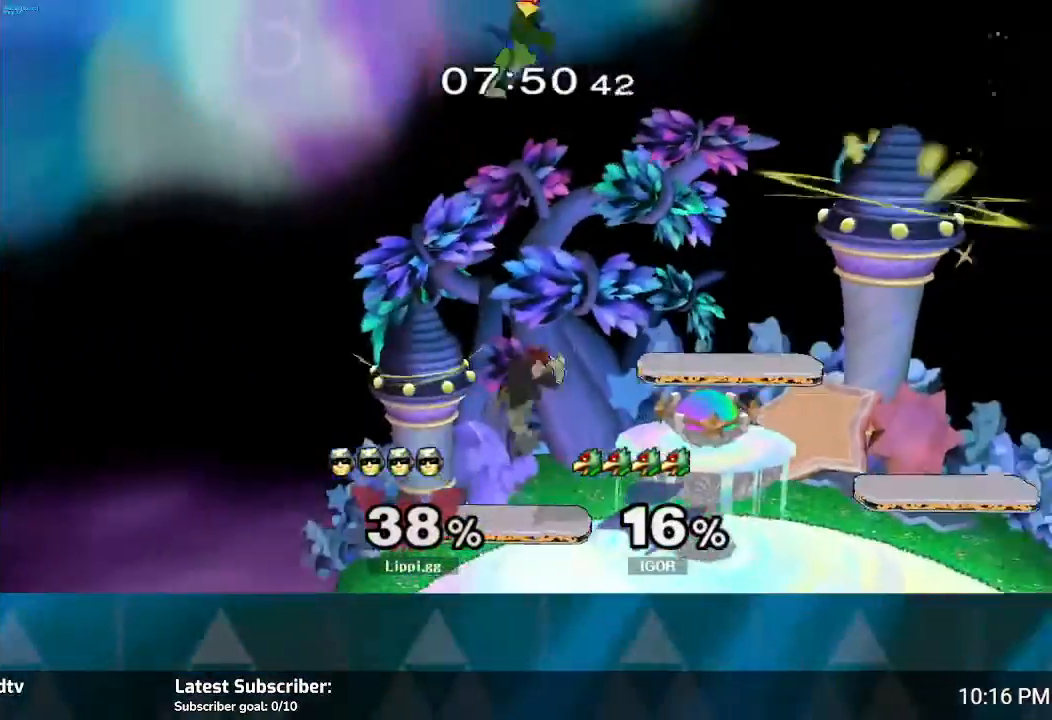
{"buttons": [], "left_stick": "right", "right_stick": "center", "events": [[67, "A", "up"], [134, "A", "down"], [201, "A", "up"]]}
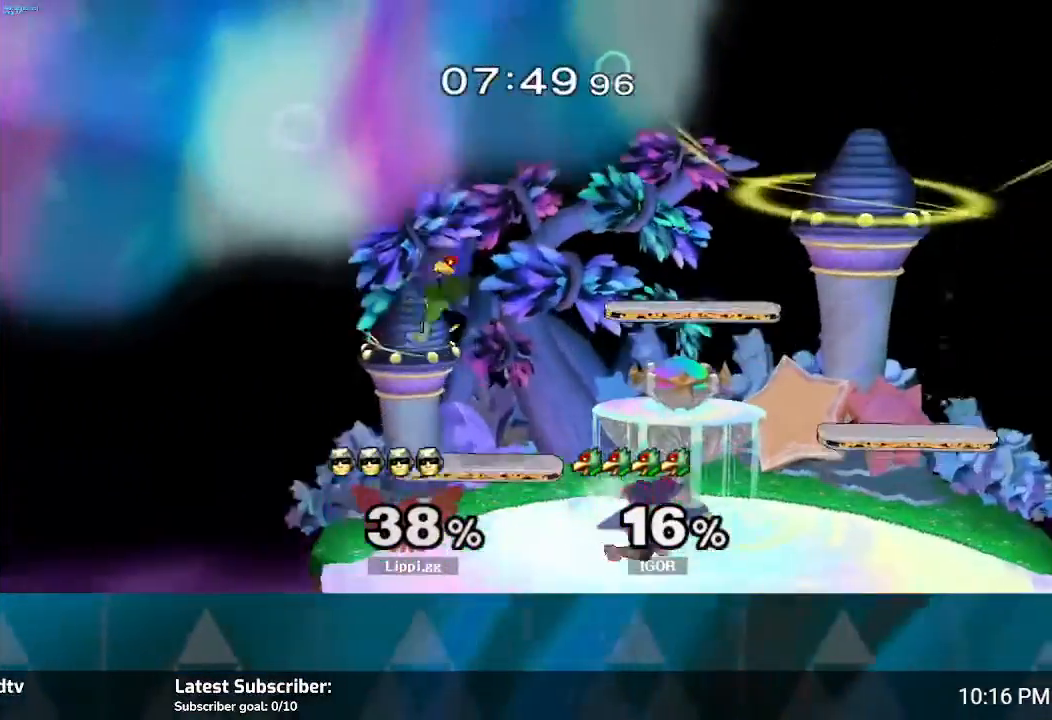
{"buttons": ["A"], "left_stick": "left", "right_stick": "center", "events": [[134, "left_stick", "down-left"], [201, "left_stick", "left"], [301, "A", "down"], [367, "A", "up"], [468, "A", "down"]]}
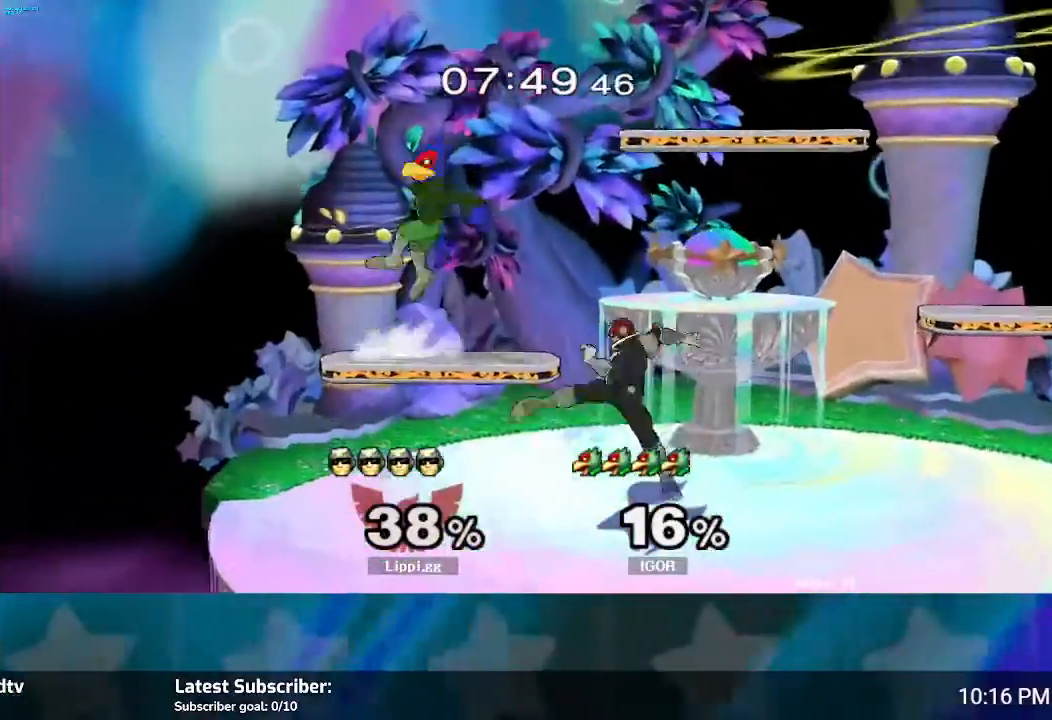
{"buttons": ["Y"], "left_stick": "up", "right_stick": "center", "events": [[33, "A", "up"], [67, "left_stick", "up-left"], [133, "A", "down"], [200, "A", "up"], [300, "left_stick", "center"], [434, "Y", "down"], [467, "left_stick", "up"]]}
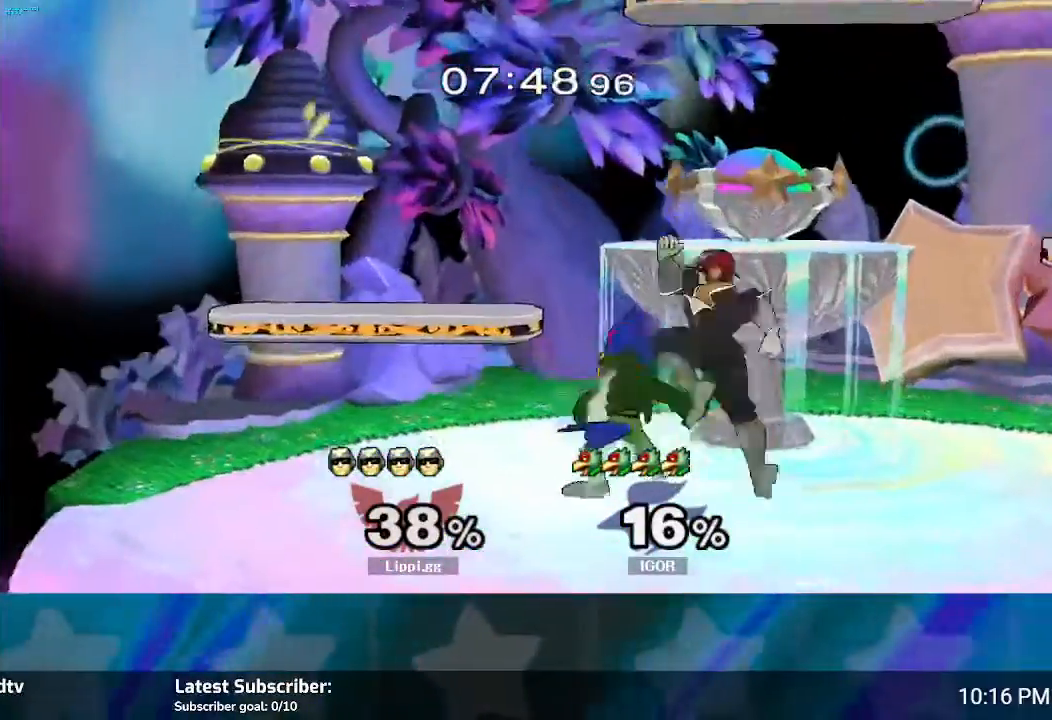
{"buttons": [], "left_stick": "up-left", "right_stick": "center", "events": [[34, "Y", "up"], [134, "A", "down"], [167, "left_stick", "up-left"], [201, "A", "up"], [267, "A", "down"], [367, "A", "up"], [401, "A", "down"], [501, "A", "up"]]}
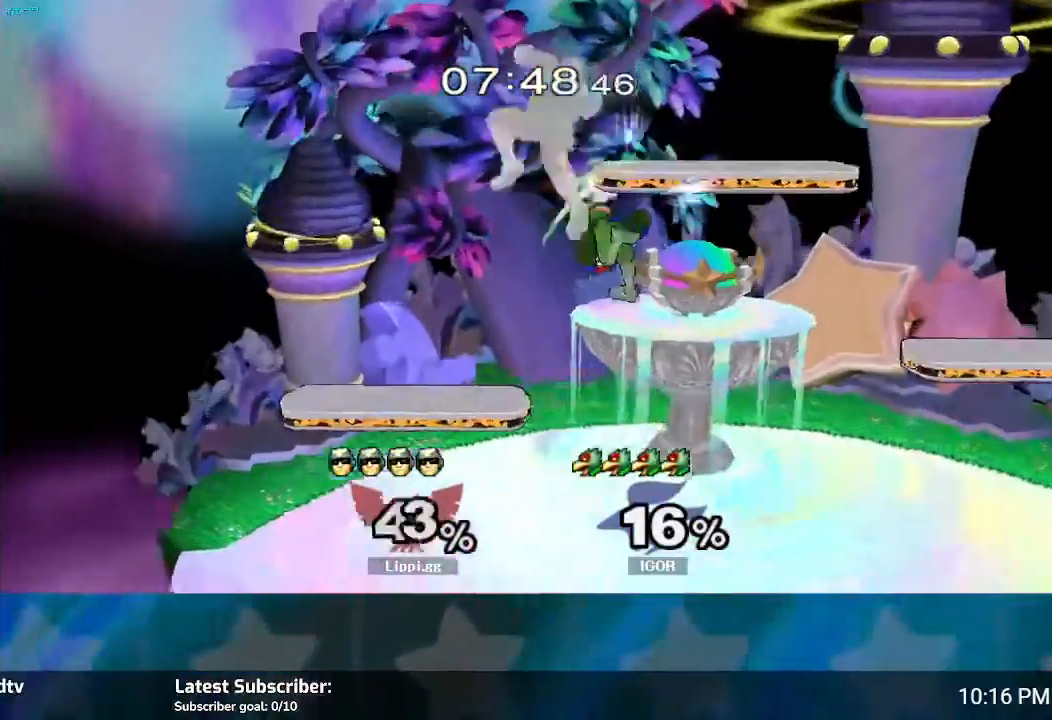
{"buttons": [], "left_stick": "down", "right_stick": "center", "events": [[33, "left_stick", "down"], [100, "A", "down"], [167, "A", "up"], [234, "A", "down"], [300, "A", "up"]]}
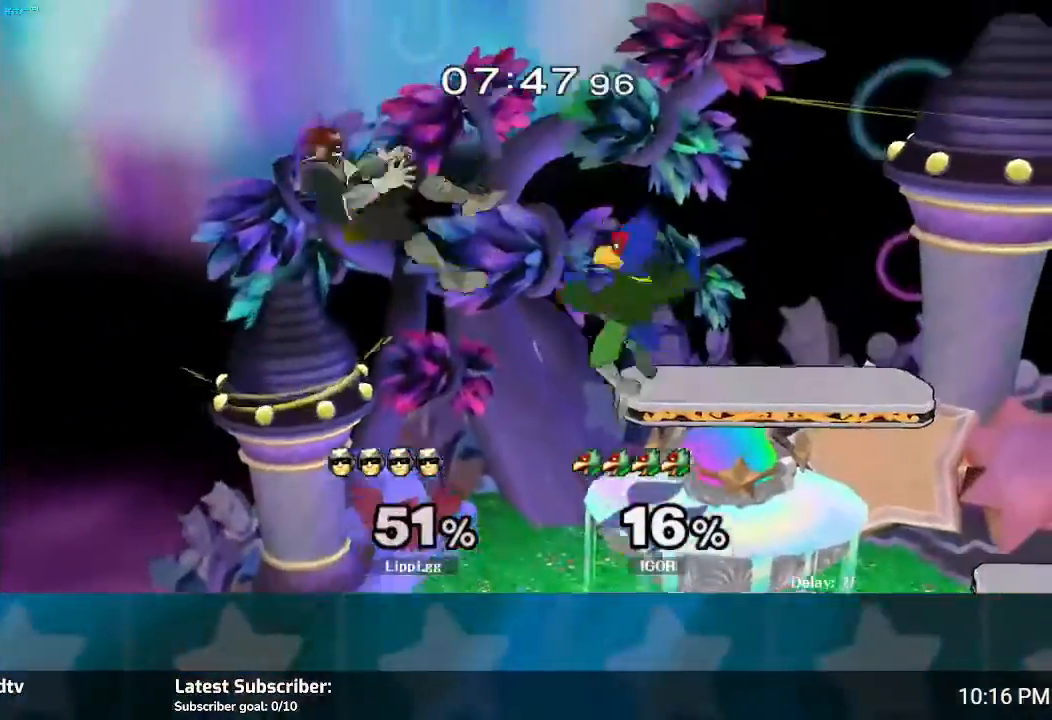
{"buttons": [], "left_stick": "up", "right_stick": "center", "events": [[34, "left_stick", "center"], [434, "left_stick", "up"]]}
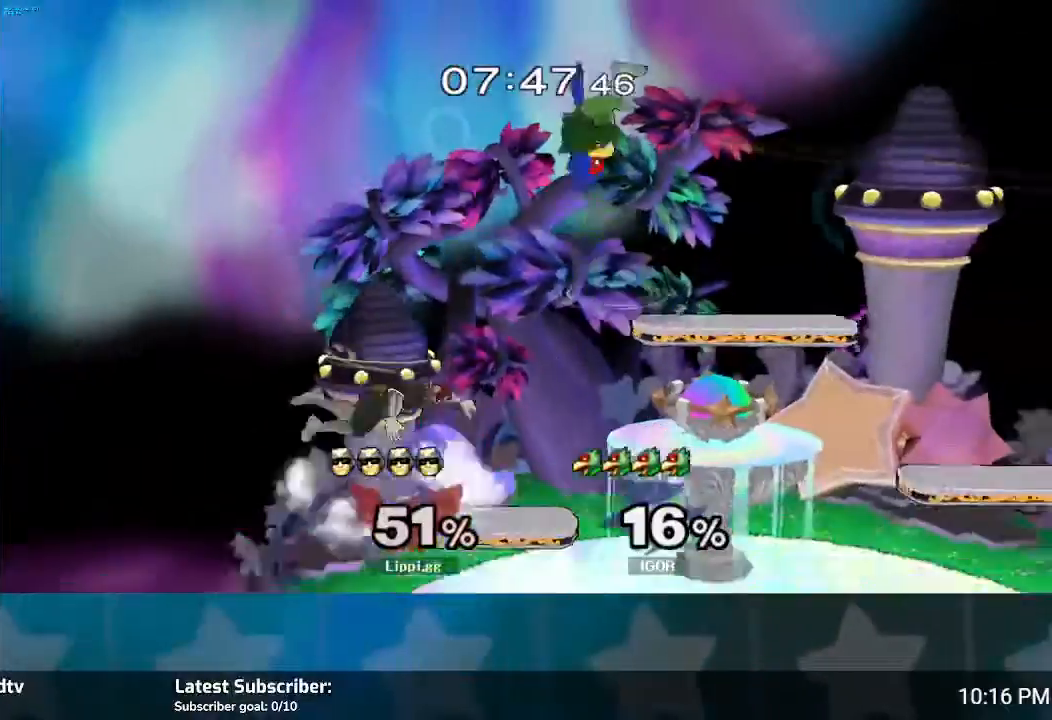
{"buttons": [], "left_stick": "up", "right_stick": "center", "events": [[100, "A", "down"], [167, "A", "up"], [267, "A", "down"], [300, "A", "up"], [434, "A", "down"], [467, "A", "up"]]}
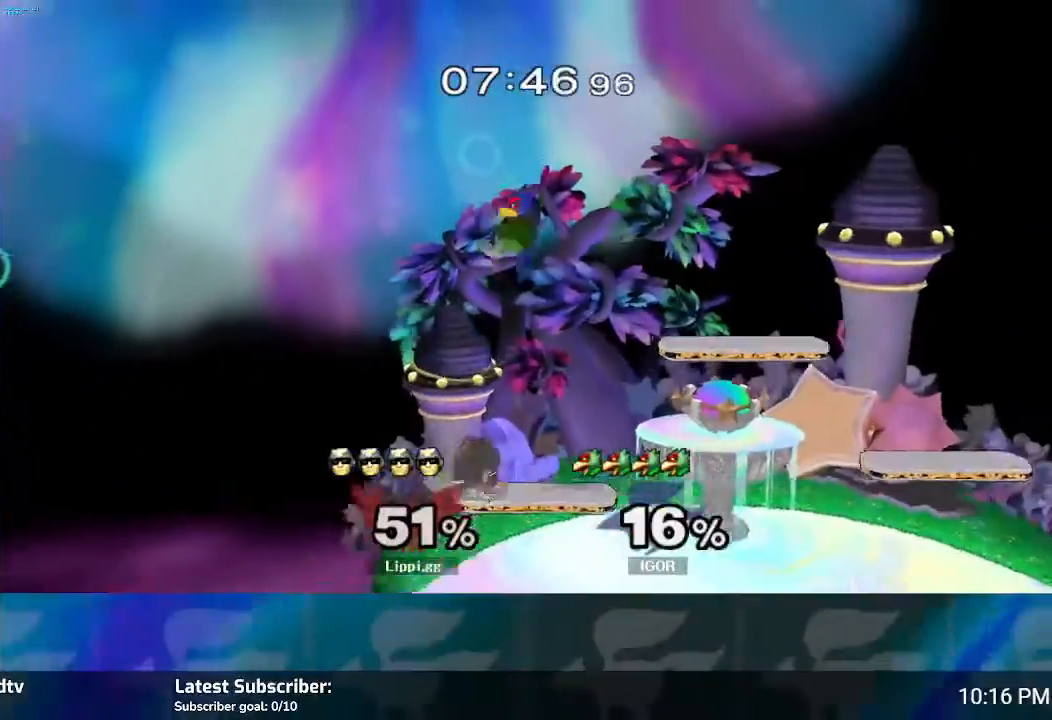
{"buttons": ["A"], "left_stick": "up", "right_stick": "center", "events": [[101, "A", "down"], [167, "A", "up"], [234, "A", "down"], [267, "A", "up"], [401, "A", "down"], [434, "A", "up"], [501, "A", "down"]]}
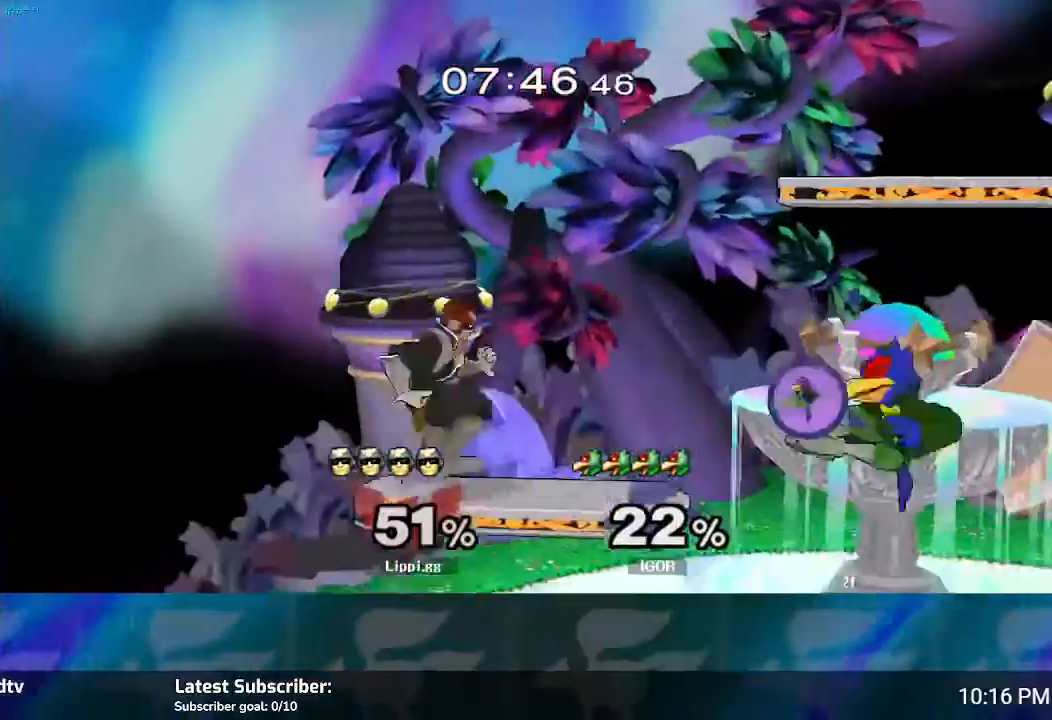
{"buttons": [], "left_stick": "up", "right_stick": "center", "events": [[67, "A", "up"]]}